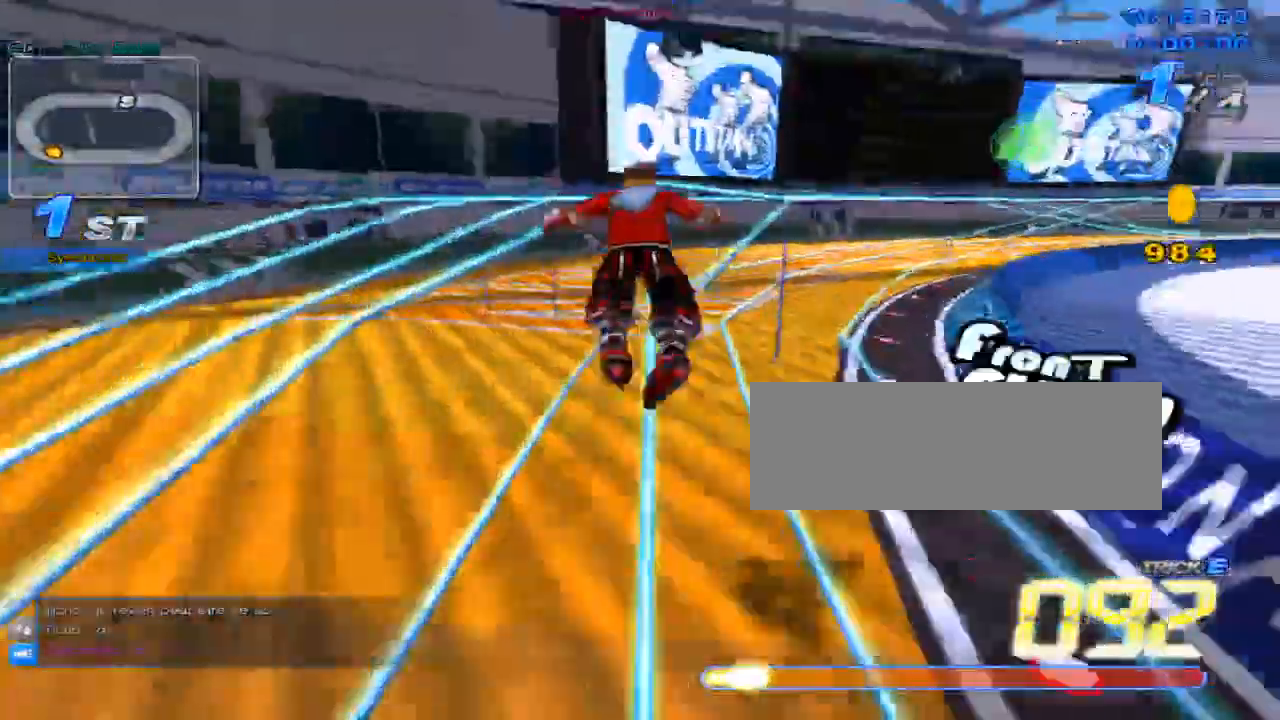
Gameplay with keyboard; each line is a JSON object with the keys held at the frame after it. "events" lists presses ("down") and releases ("up") of "c", "down", "left", "right", "up", "w" and "x" between this image and that frame as [ms after this image, input, new state], when the widget could be followed in between. No other keys are recorded. Mouse input is not recorded.
{"keys": ["right", "up"], "events": [[34, "right", "down"], [334, "c", "up"], [334, "x", "up"]]}
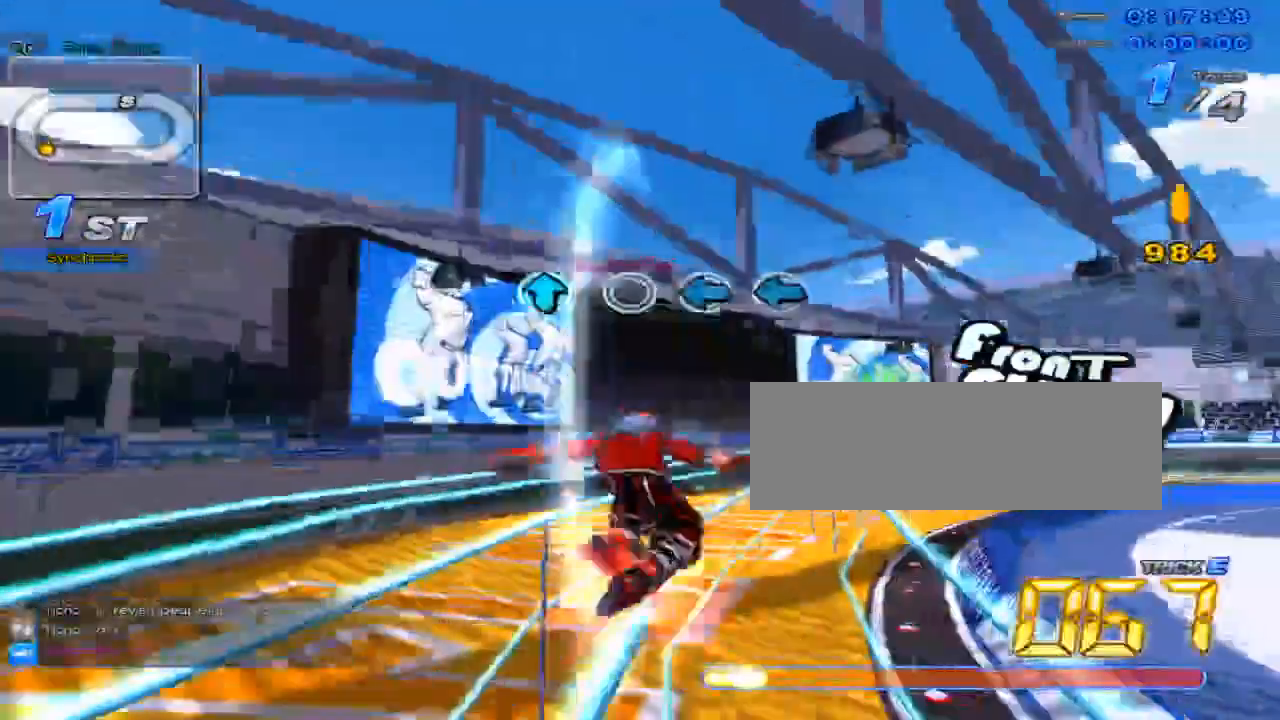
{"keys": ["right", "up"], "events": [[17, "right", "up"], [150, "w", "down"], [183, "x", "down"], [217, "c", "down"], [250, "w", "up"], [300, "c", "up"], [300, "right", "down"], [300, "x", "up"]]}
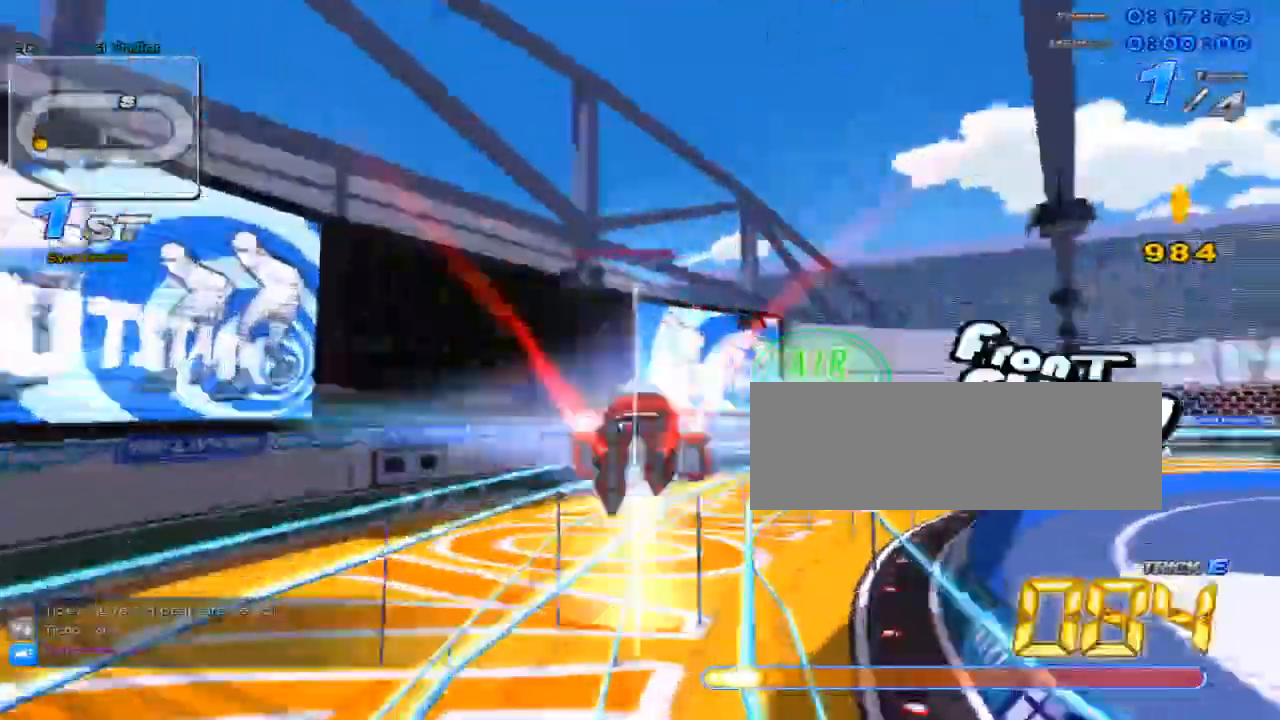
{"keys": ["right", "up"], "events": []}
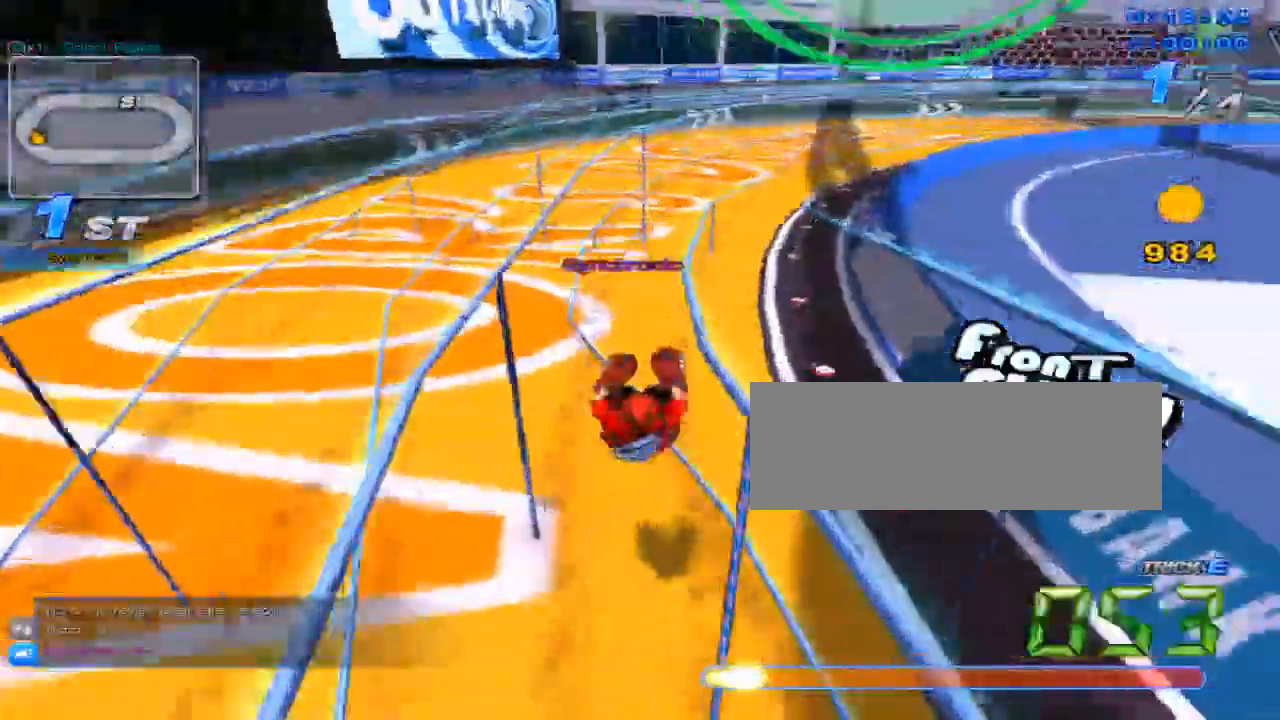
{"keys": [], "events": [[200, "right", "up"], [450, "up", "up"]]}
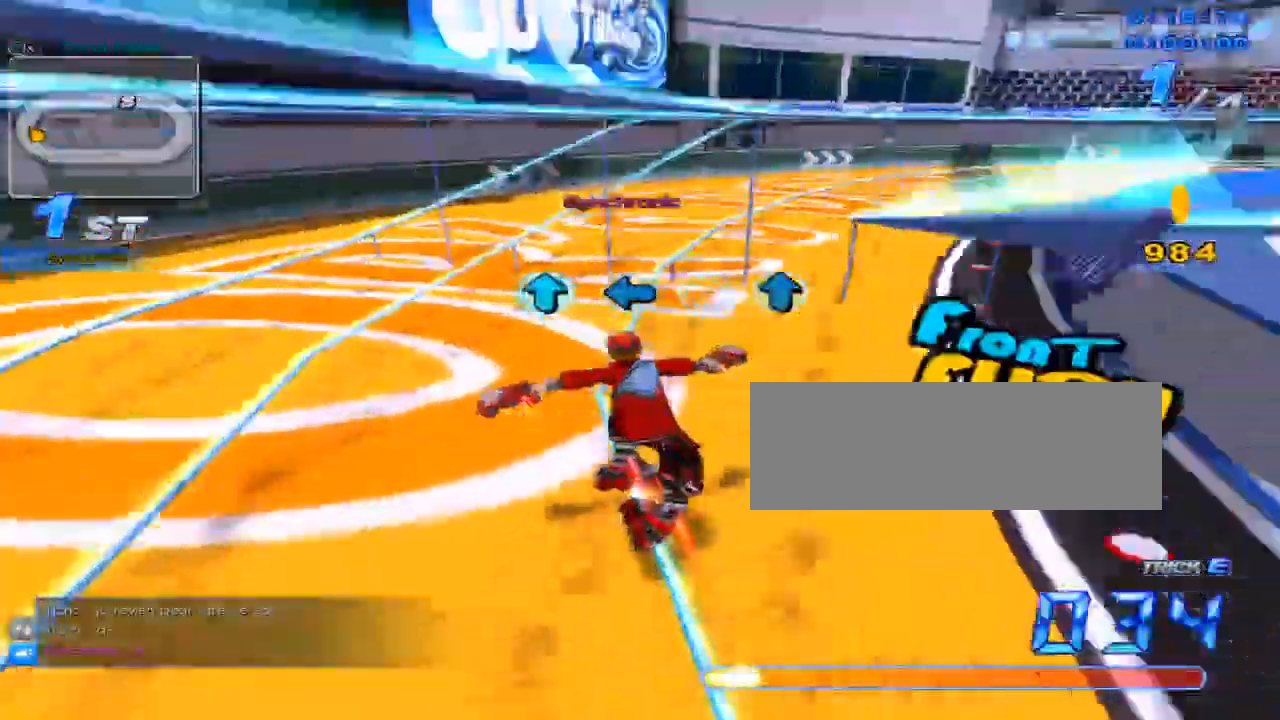
{"keys": ["up"], "events": [[151, "up", "down"], [217, "left", "down"], [251, "up", "up"], [334, "left", "up"], [501, "up", "down"]]}
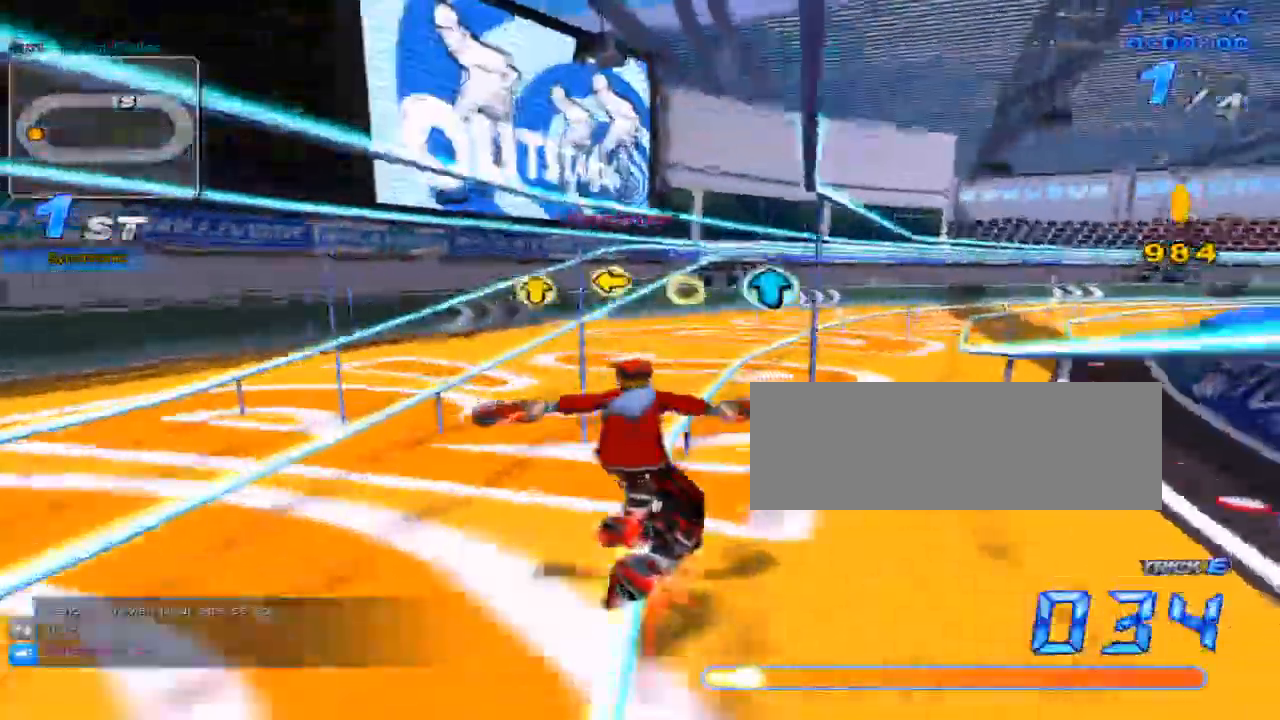
{"keys": ["w"], "events": [[67, "up", "up"], [334, "w", "down"], [417, "w", "up"], [484, "w", "down"]]}
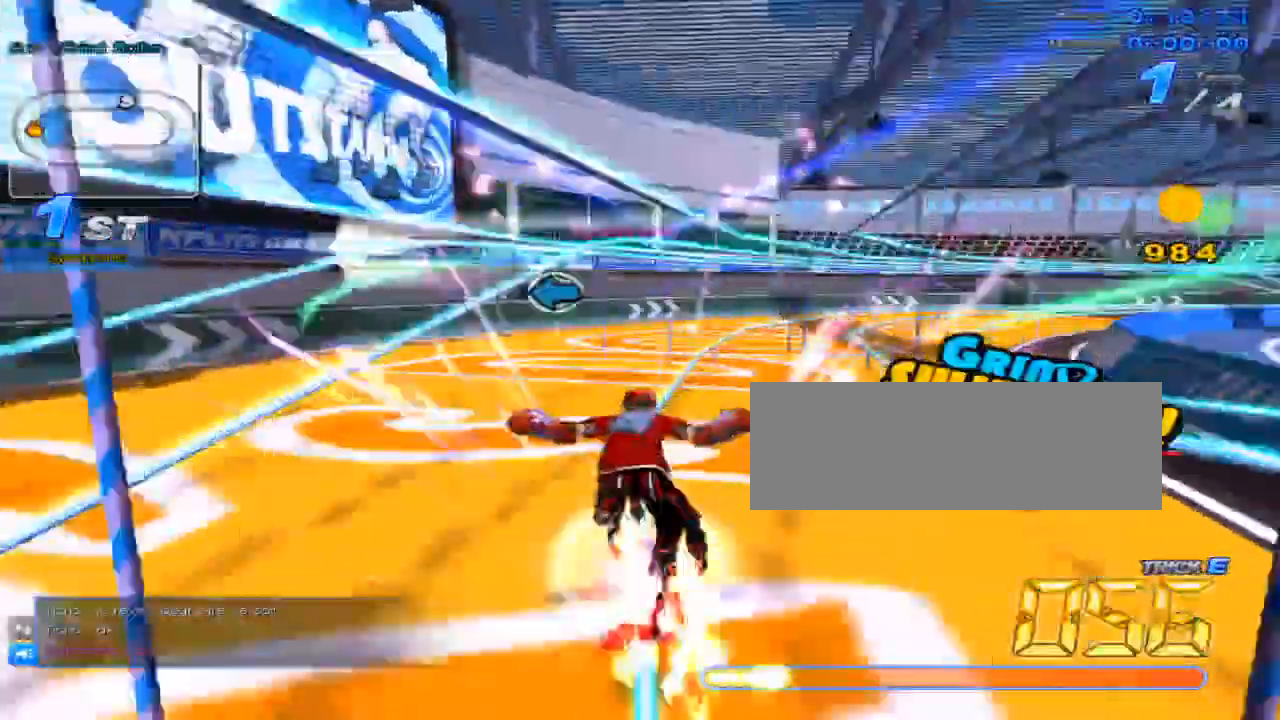
{"keys": [], "events": [[50, "w", "up"], [418, "left", "down"], [484, "left", "up"]]}
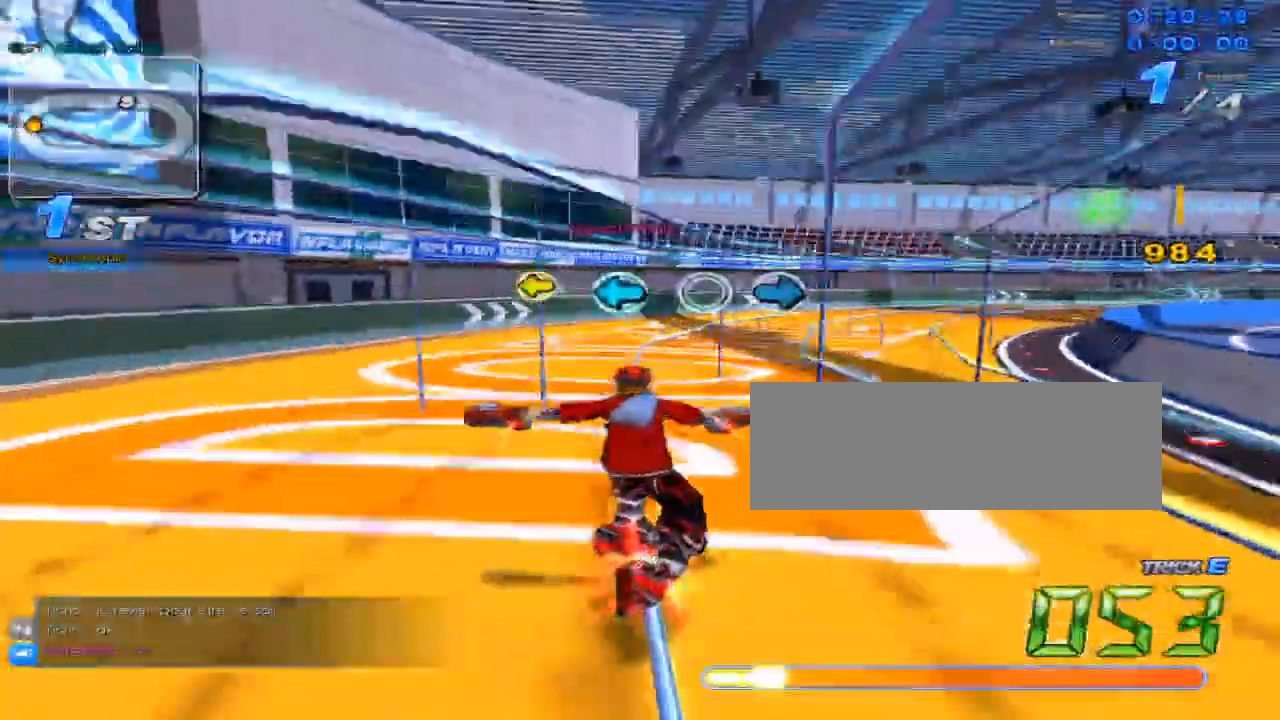
{"keys": [], "events": [[67, "left", "down"], [100, "left", "up"], [334, "right", "down"], [367, "right", "up"]]}
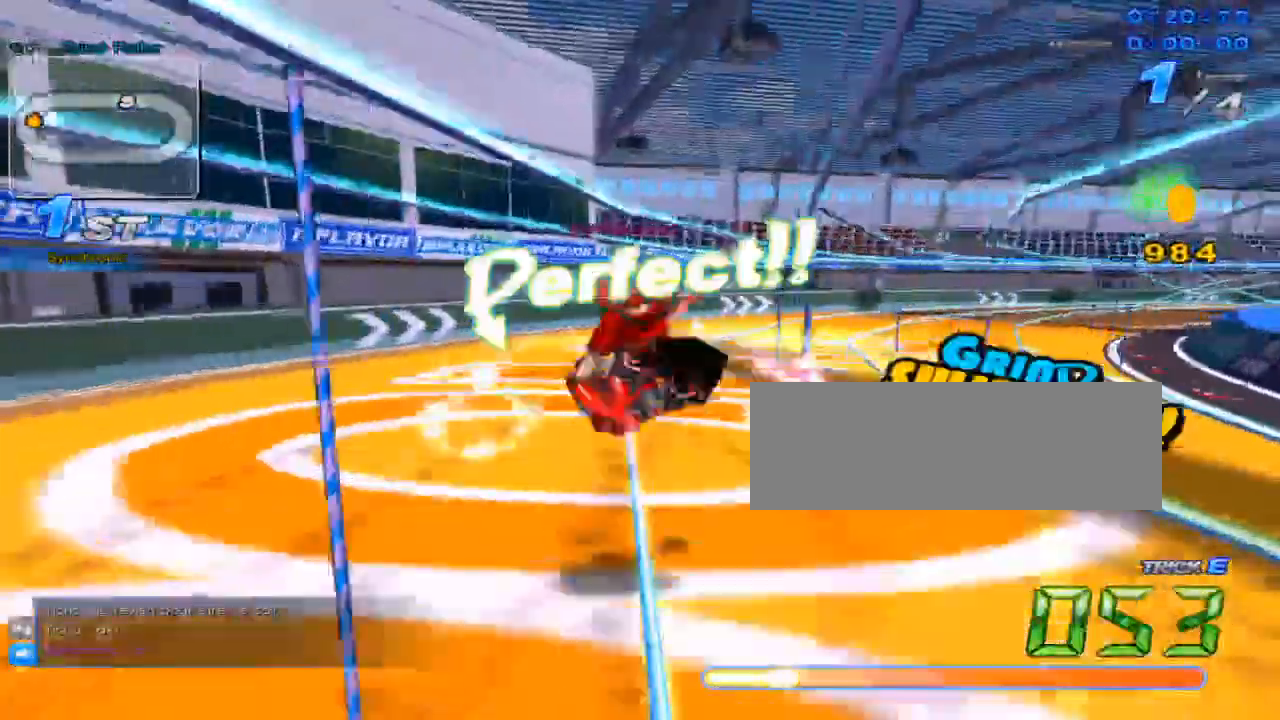
{"keys": [], "events": [[184, "w", "down"], [251, "w", "up"], [284, "w", "down"], [351, "w", "up"]]}
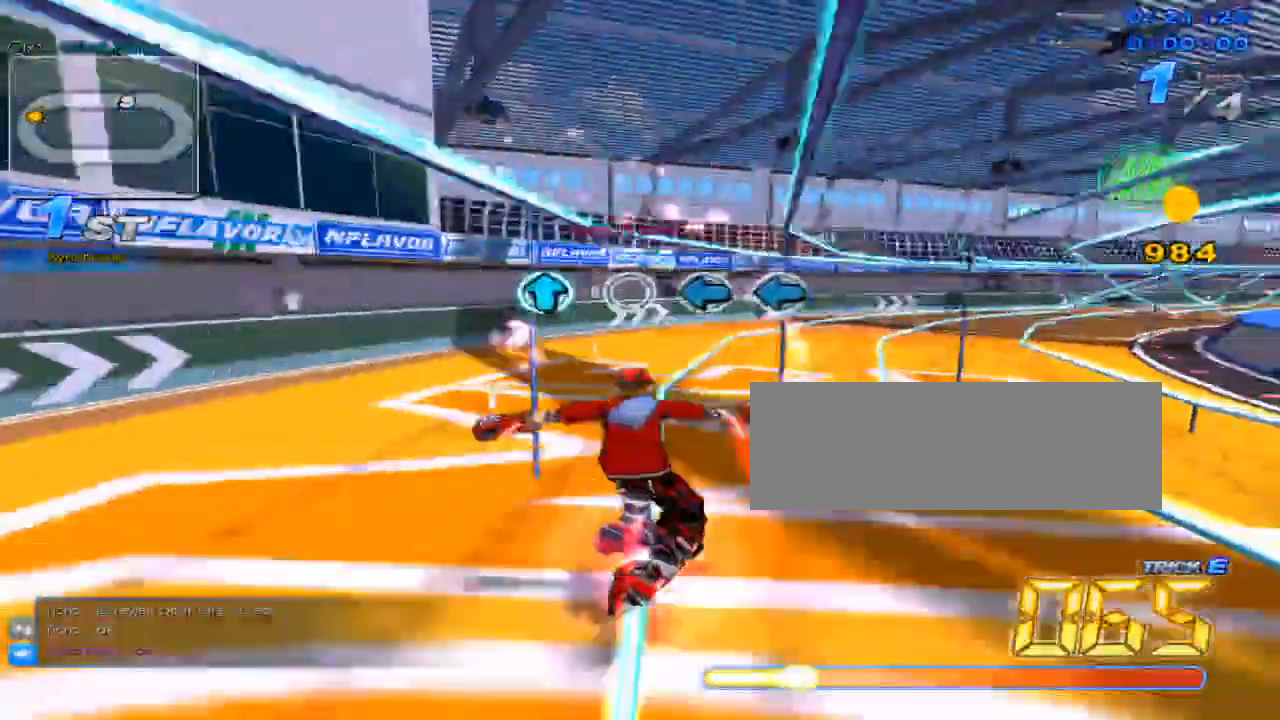
{"keys": [], "events": [[234, "up", "down"], [300, "up", "up"]]}
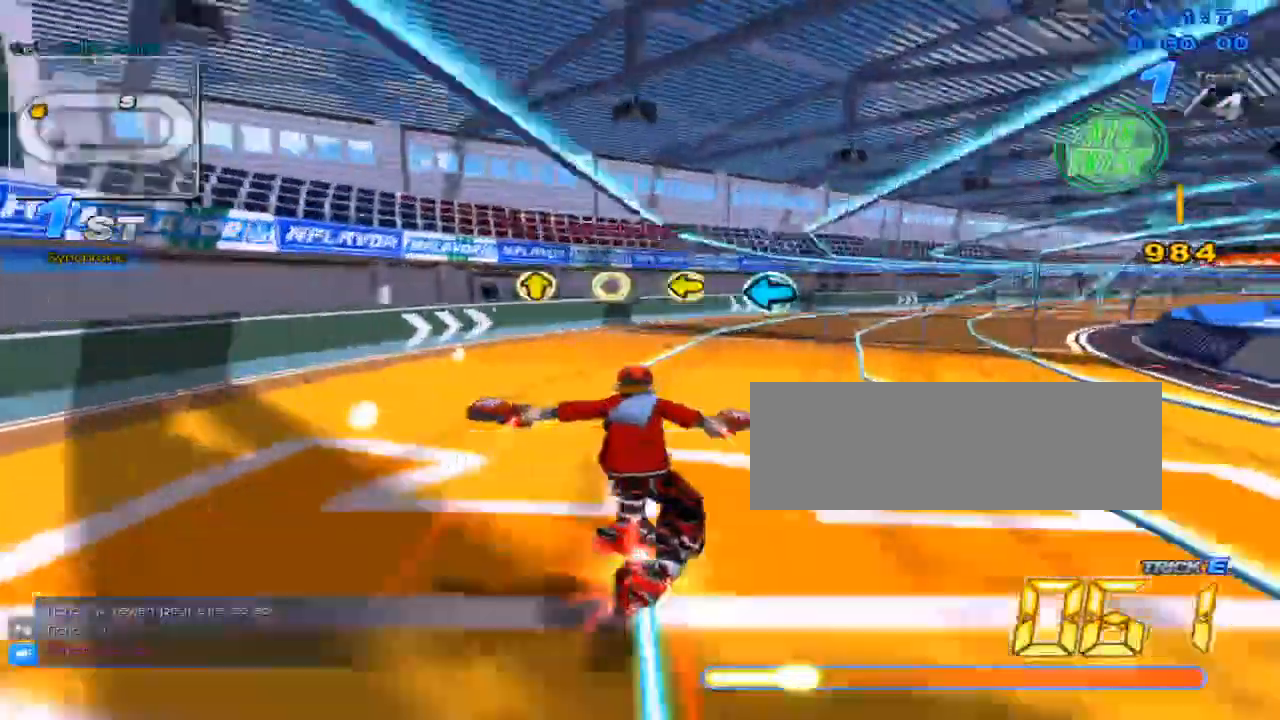
{"keys": [], "events": [[84, "left", "down"], [151, "left", "up"], [418, "w", "down"], [484, "w", "up"]]}
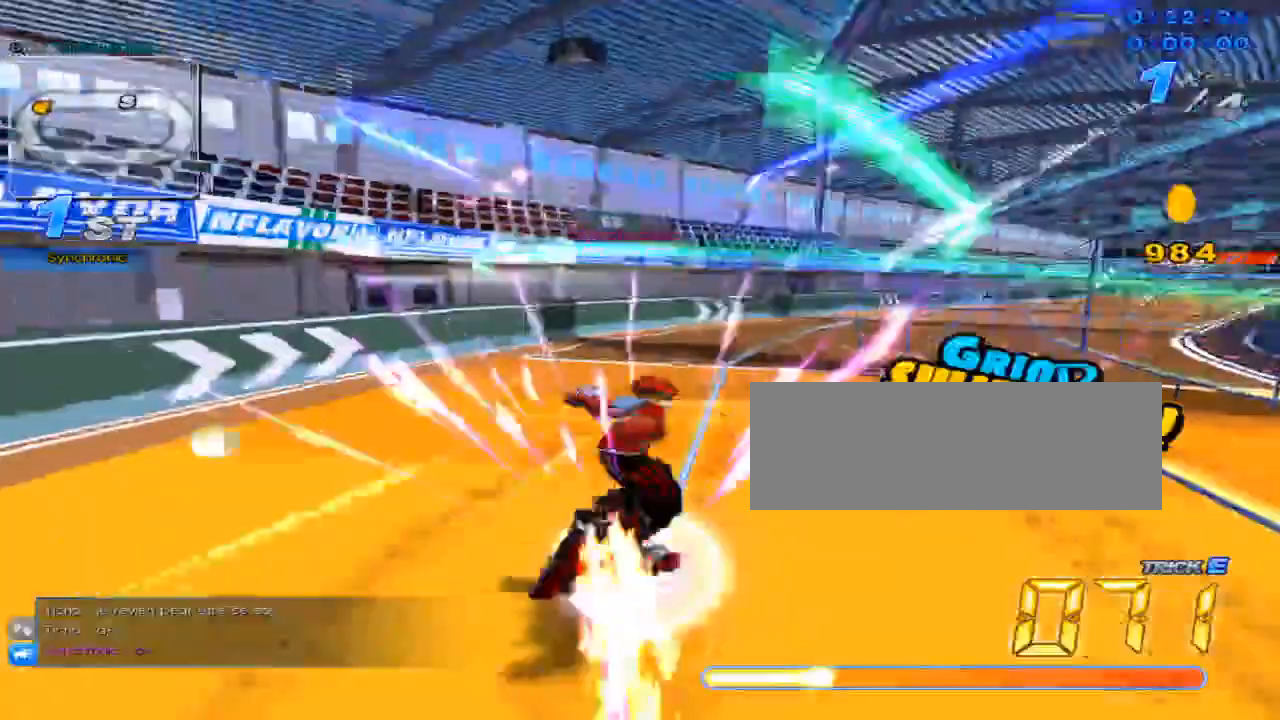
{"keys": ["up"], "events": [[33, "w", "down"], [100, "w", "up"], [500, "up", "down"]]}
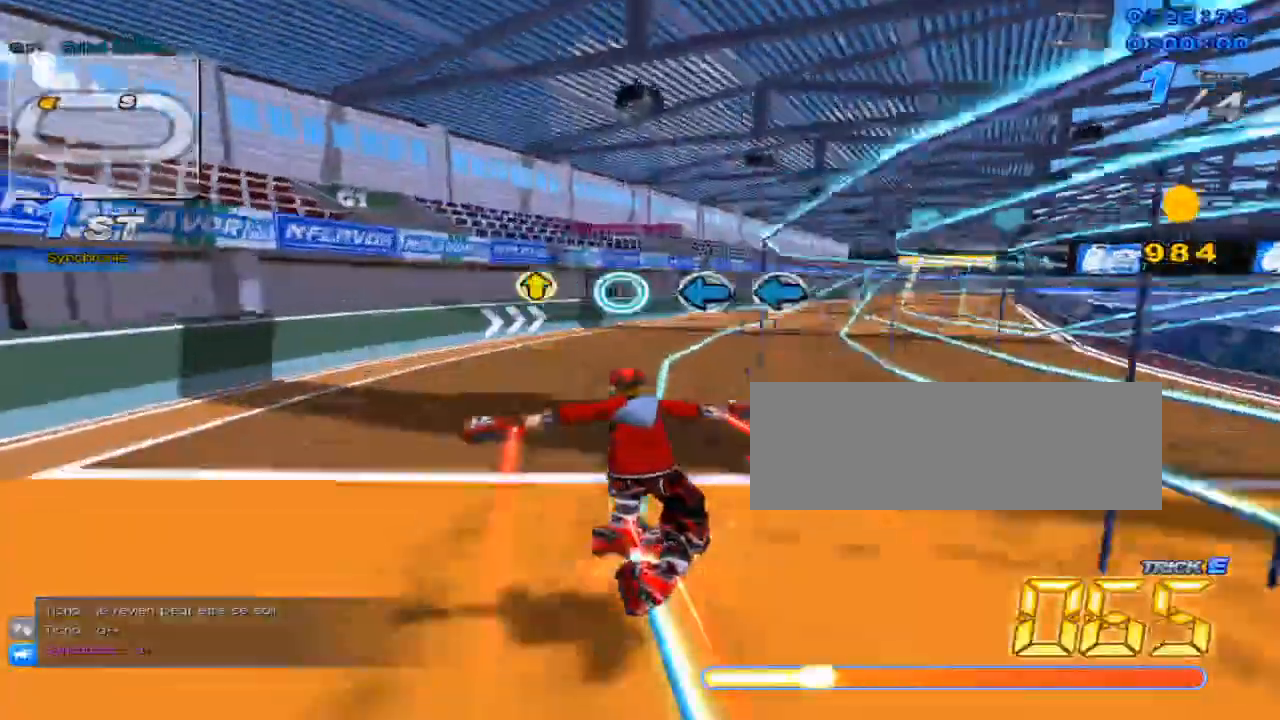
{"keys": [], "events": [[84, "up", "up"], [217, "left", "down"], [251, "left", "up"], [317, "left", "down"], [384, "left", "up"]]}
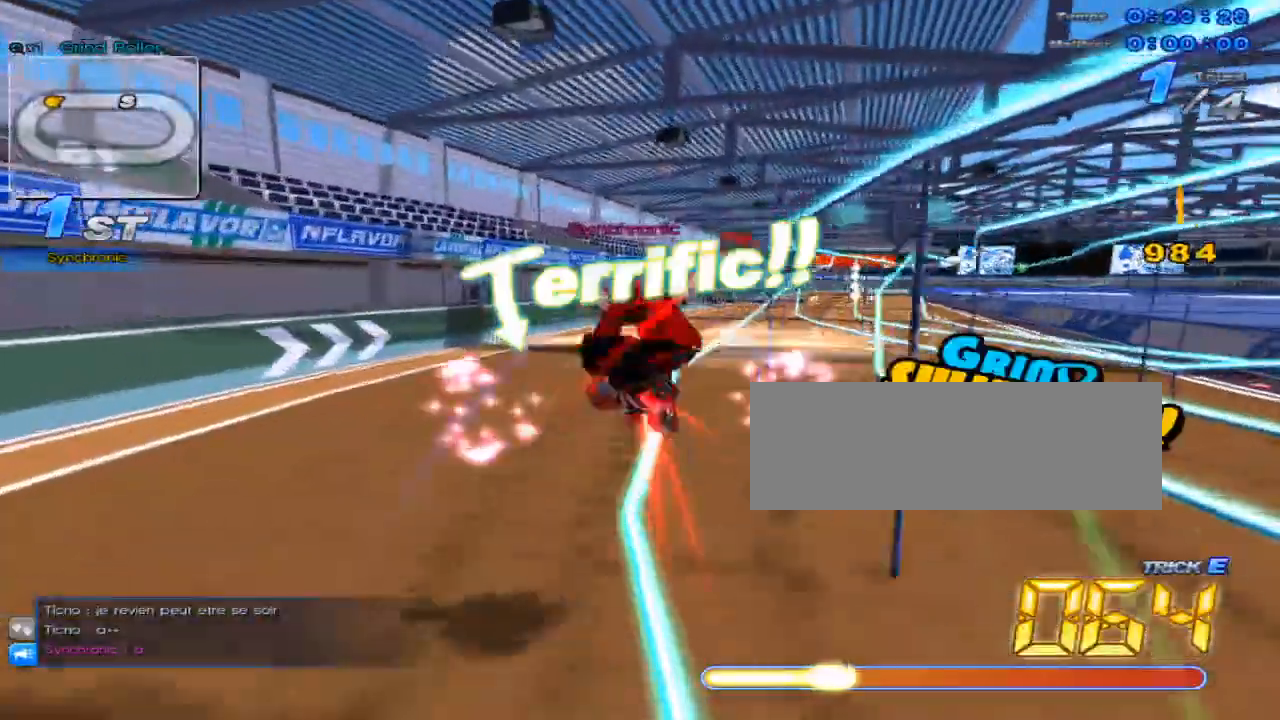
{"keys": ["up"], "events": [[200, "right", "down"], [200, "up", "down"], [367, "right", "up"]]}
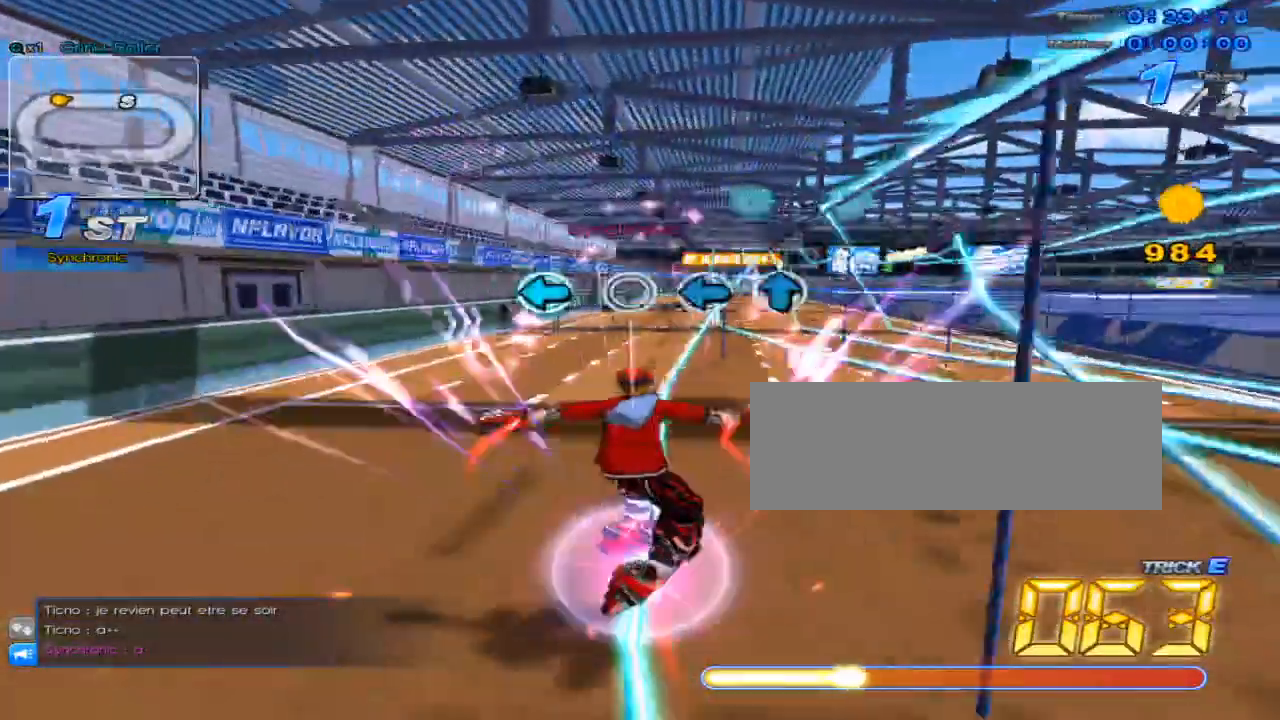
{"keys": ["up"], "events": [[117, "right", "down"], [167, "w", "down"], [201, "x", "down"], [251, "w", "up"], [384, "right", "up"], [384, "x", "up"]]}
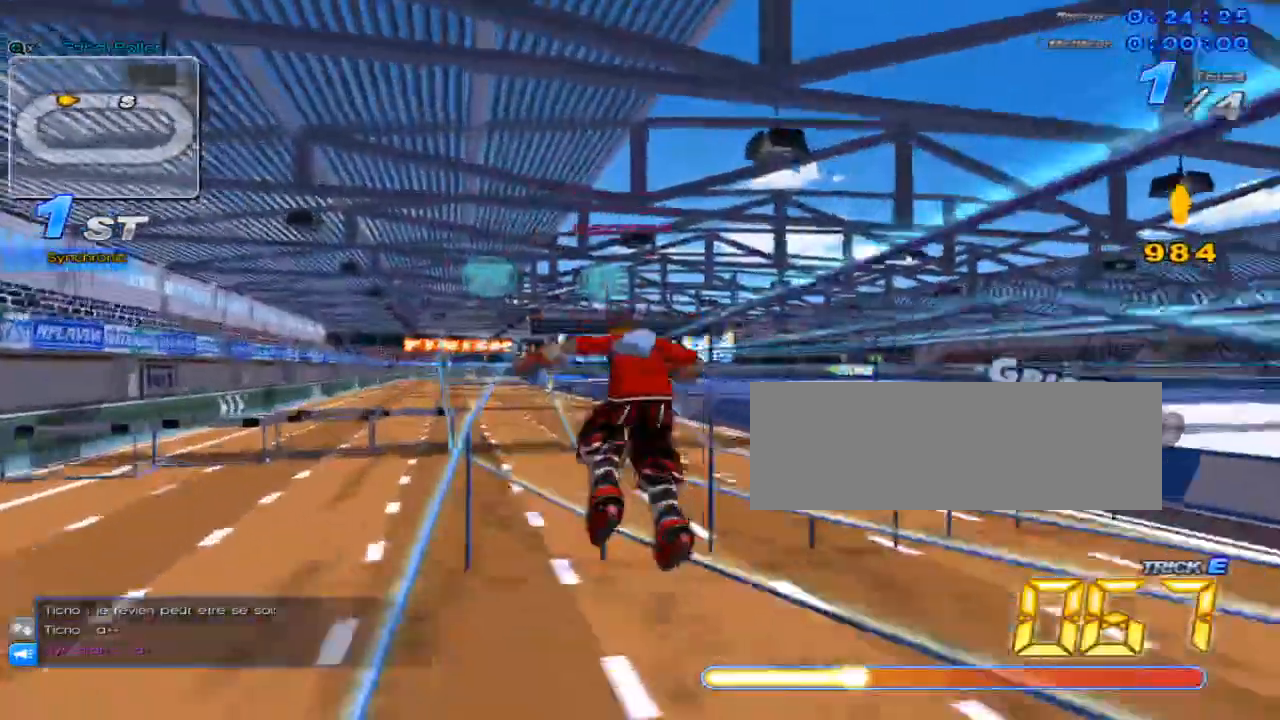
{"keys": [], "events": [[500, "up", "up"]]}
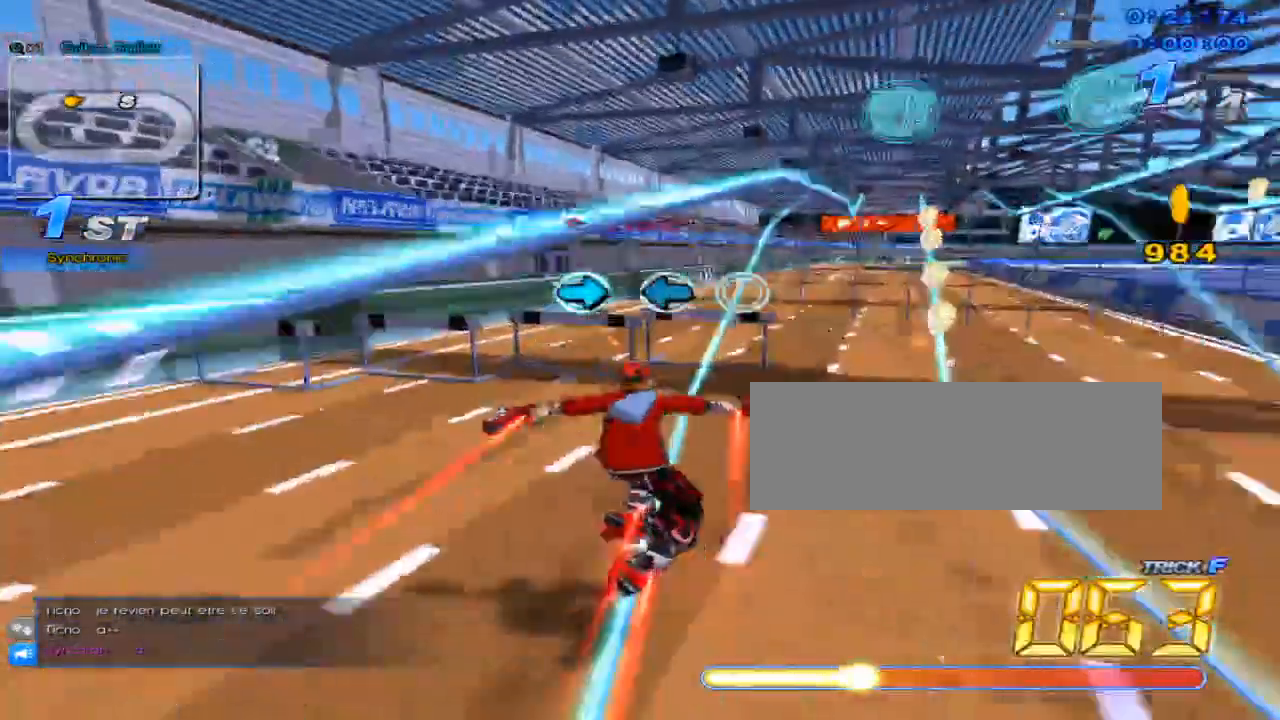
{"keys": ["left", "up"], "events": [[201, "up", "down"], [201, "x", "down"], [351, "left", "down"], [451, "x", "up"]]}
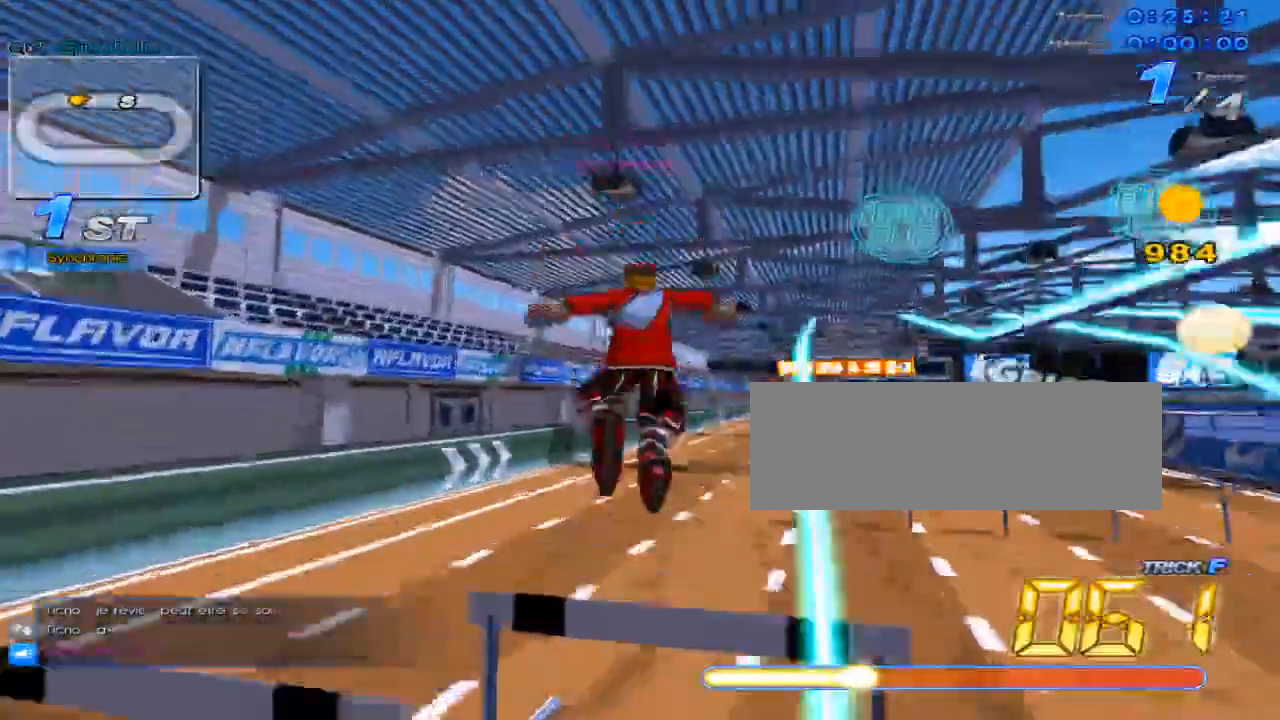
{"keys": ["right"], "events": [[17, "left", "up"], [50, "right", "down"], [400, "up", "up"]]}
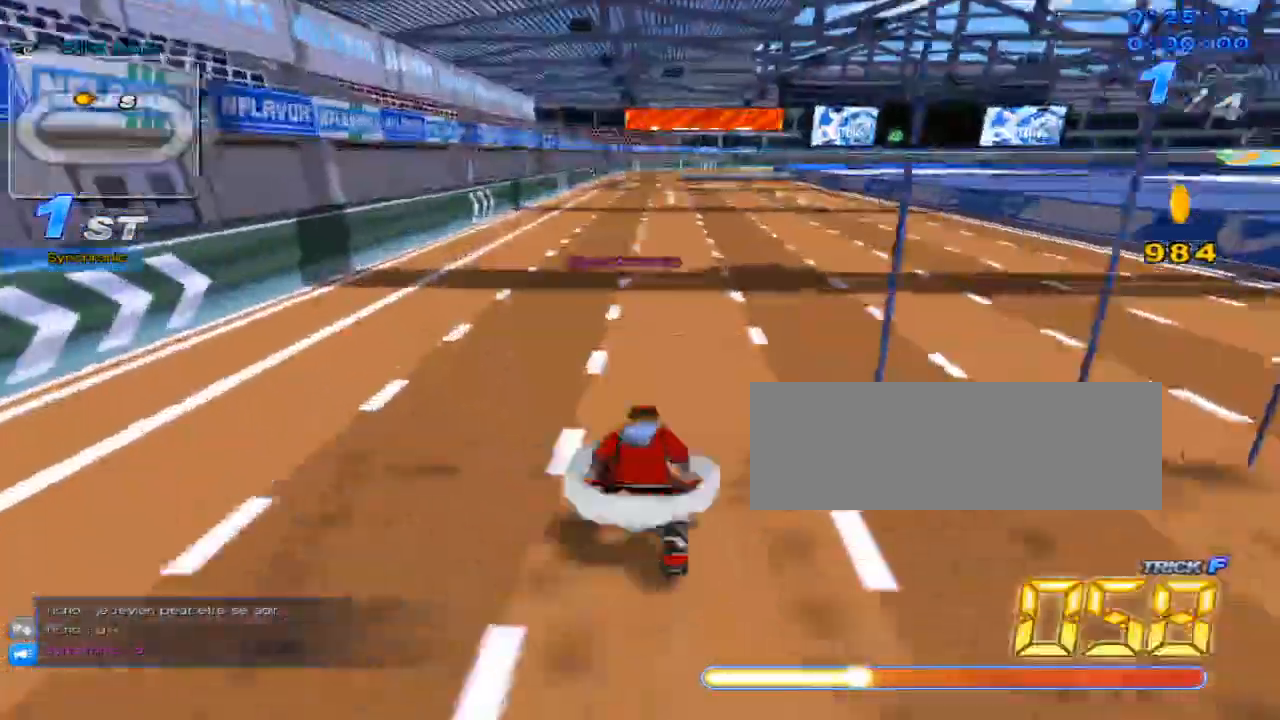
{"keys": ["right", "up"], "events": [[34, "up", "down"], [201, "right", "up"], [334, "w", "down"], [434, "w", "up"], [484, "right", "down"]]}
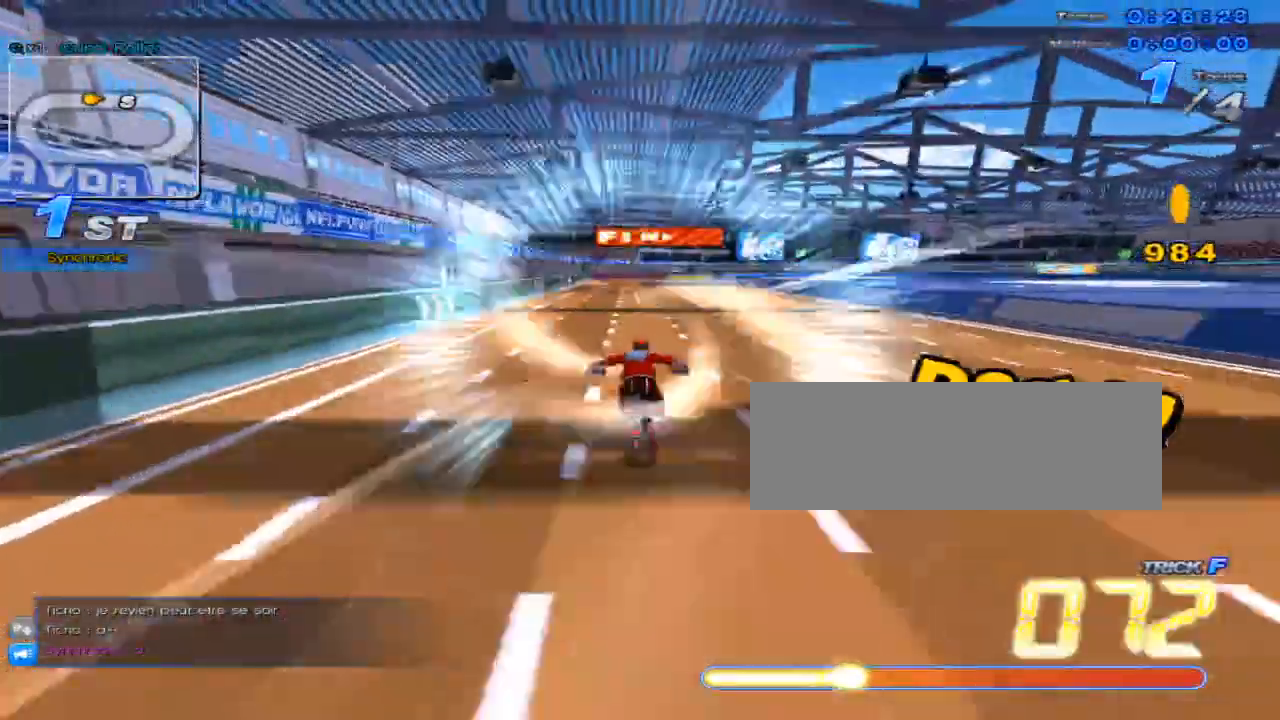
{"keys": ["right", "up"], "events": [[350, "right", "up"], [417, "right", "down"]]}
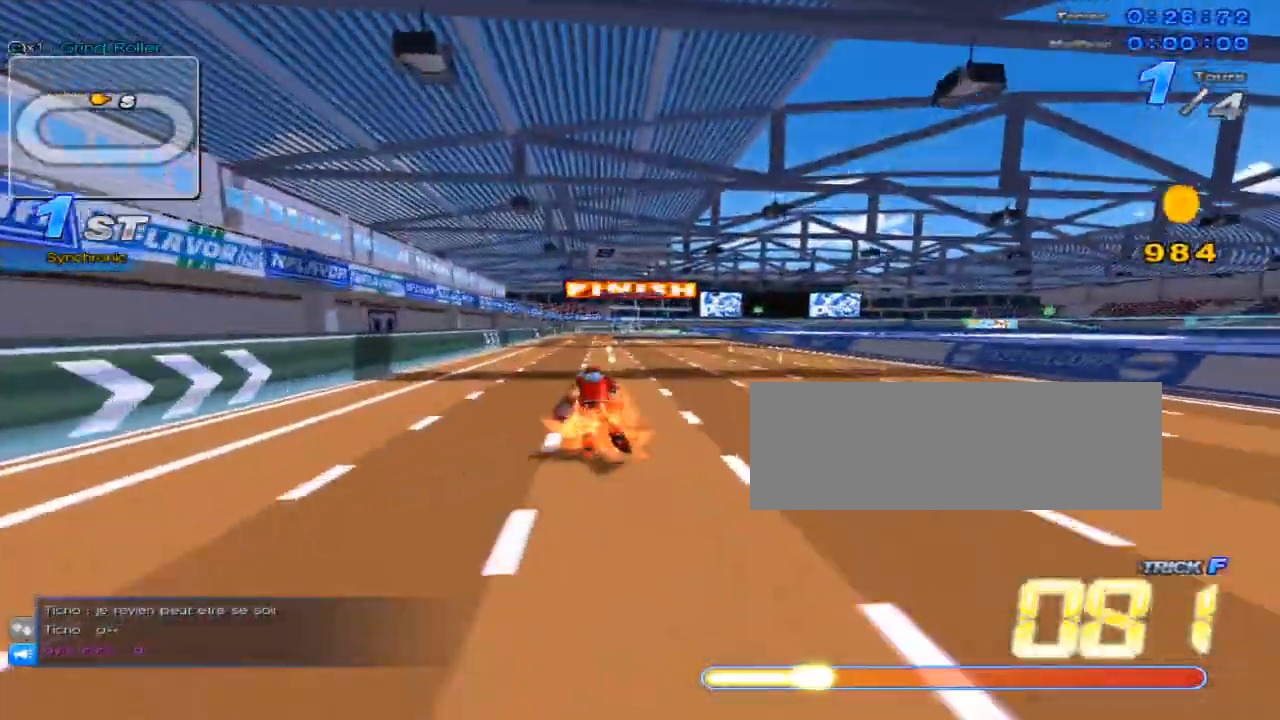
{"keys": ["up"], "events": [[17, "w", "down"], [101, "right", "up"], [101, "w", "up"], [201, "w", "down"], [217, "w", "up"], [267, "right", "down"], [284, "w", "down"], [367, "right", "up"], [367, "w", "up"], [434, "c", "down"], [468, "c", "up"]]}
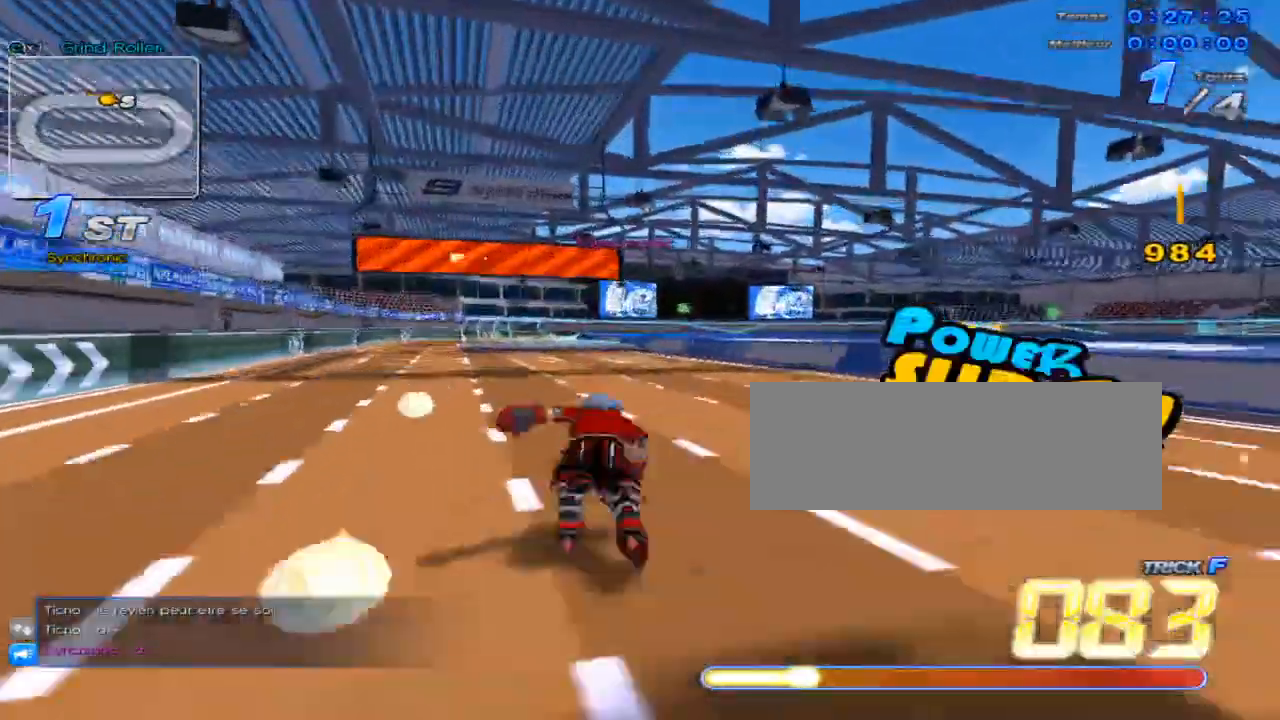
{"keys": ["c", "up"], "events": [[33, "left", "down"], [67, "w", "down"], [133, "w", "up"], [183, "left", "up"], [250, "w", "down"], [284, "w", "up"], [317, "right", "down"], [350, "w", "down"], [400, "w", "up"], [434, "right", "up"], [500, "c", "down"]]}
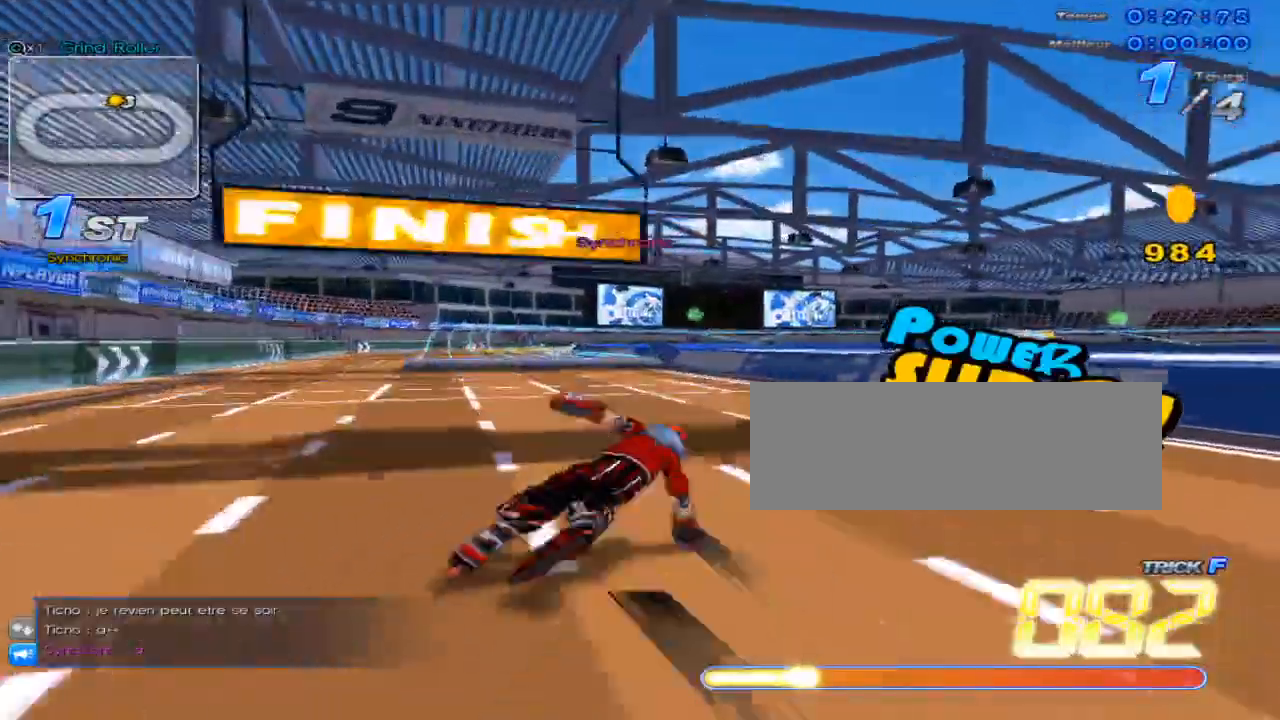
{"keys": ["up"], "events": [[34, "c", "up"], [101, "left", "down"], [134, "w", "down"], [201, "w", "up"], [284, "left", "up"], [317, "w", "down"], [351, "w", "up"], [384, "right", "down"], [418, "w", "down"], [501, "right", "up"], [501, "w", "up"]]}
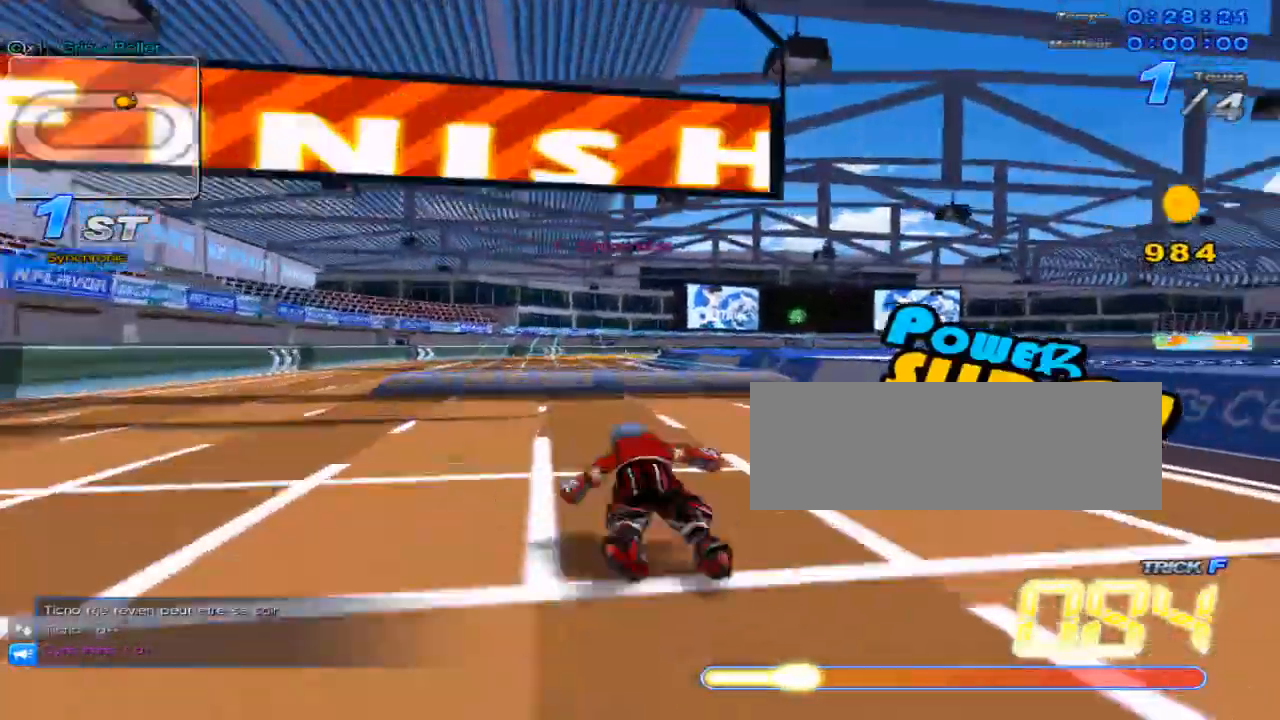
{"keys": ["up", "x"], "events": [[67, "w", "down"], [167, "c", "down"], [200, "w", "up"], [450, "c", "up"], [450, "x", "down"]]}
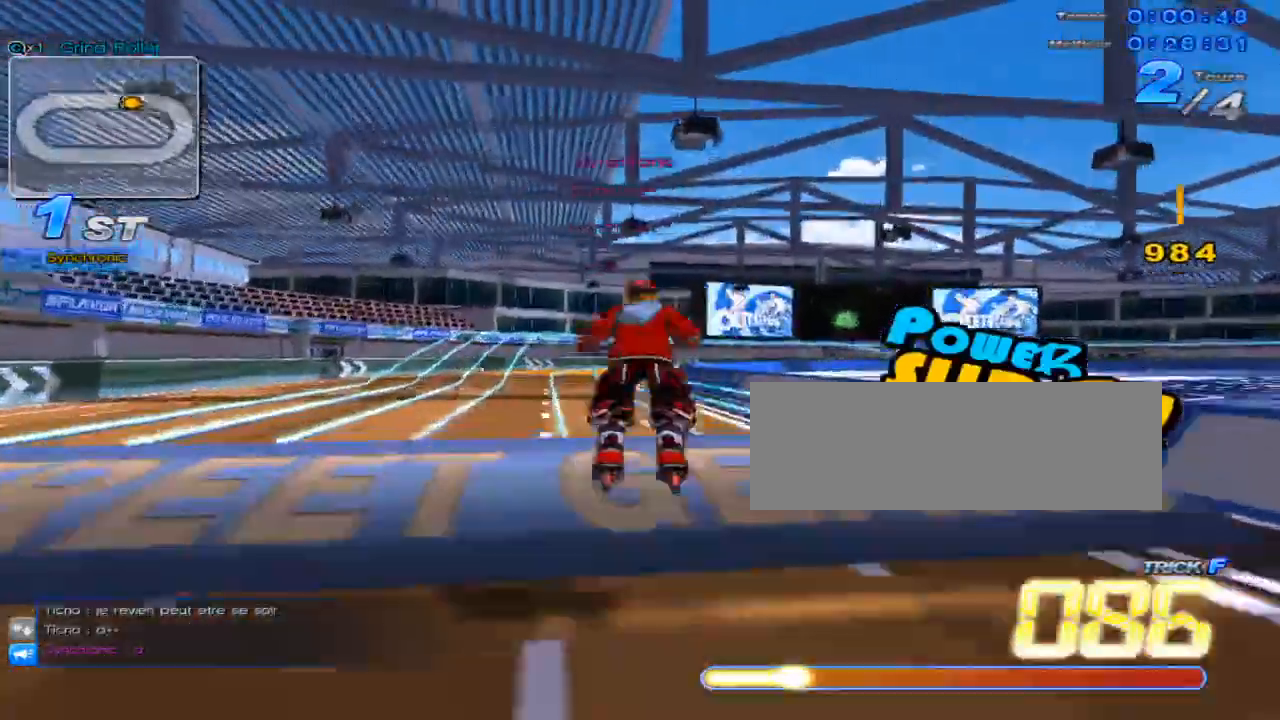
{"keys": ["up"], "events": [[50, "x", "up"], [117, "c", "down"], [184, "c", "up"]]}
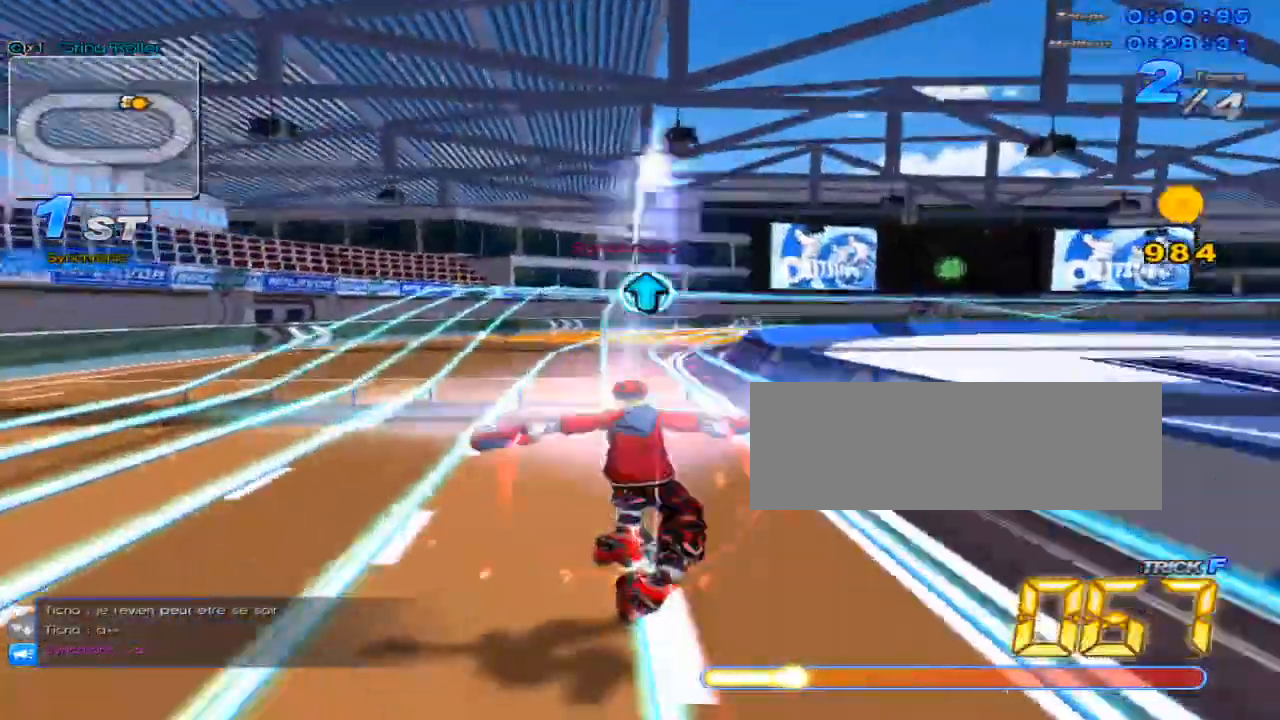
{"keys": ["c", "up", "x"], "events": [[67, "up", "up"], [167, "up", "down"], [267, "w", "down"], [334, "x", "down"], [400, "c", "down"], [400, "w", "up"]]}
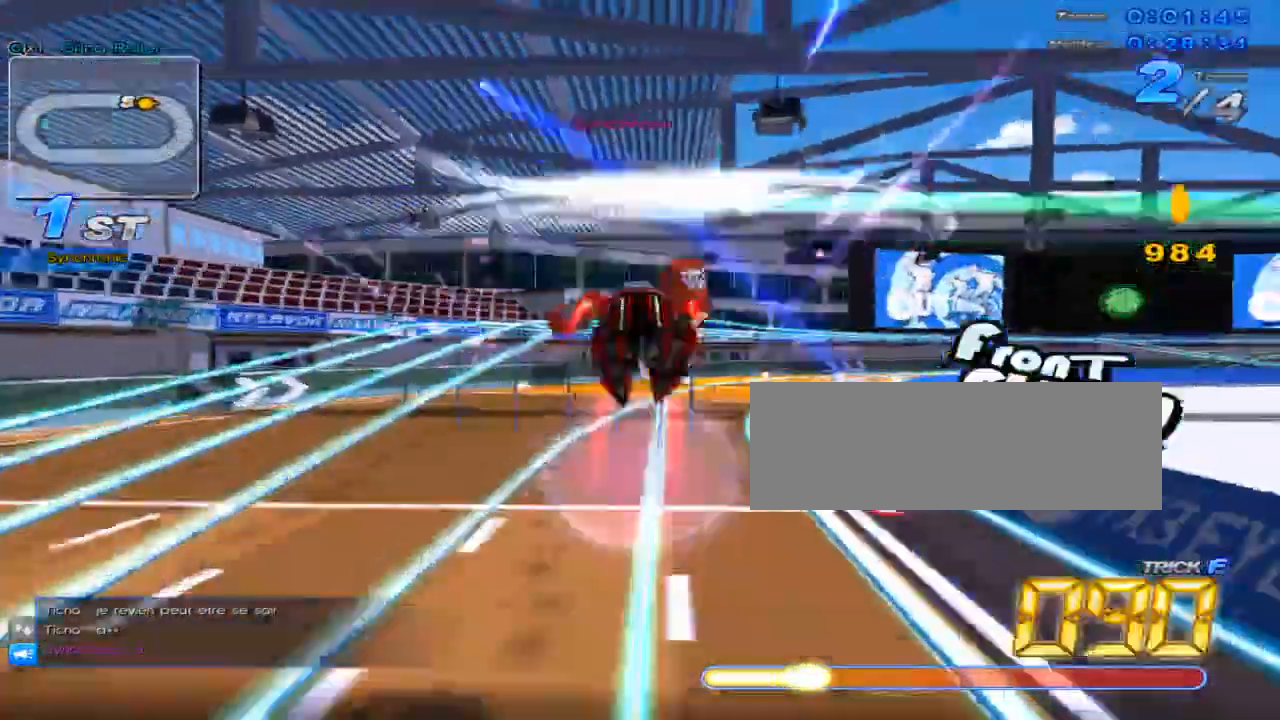
{"keys": ["up"], "events": [[117, "right", "down"], [217, "c", "up"], [217, "right", "up"], [217, "x", "up"]]}